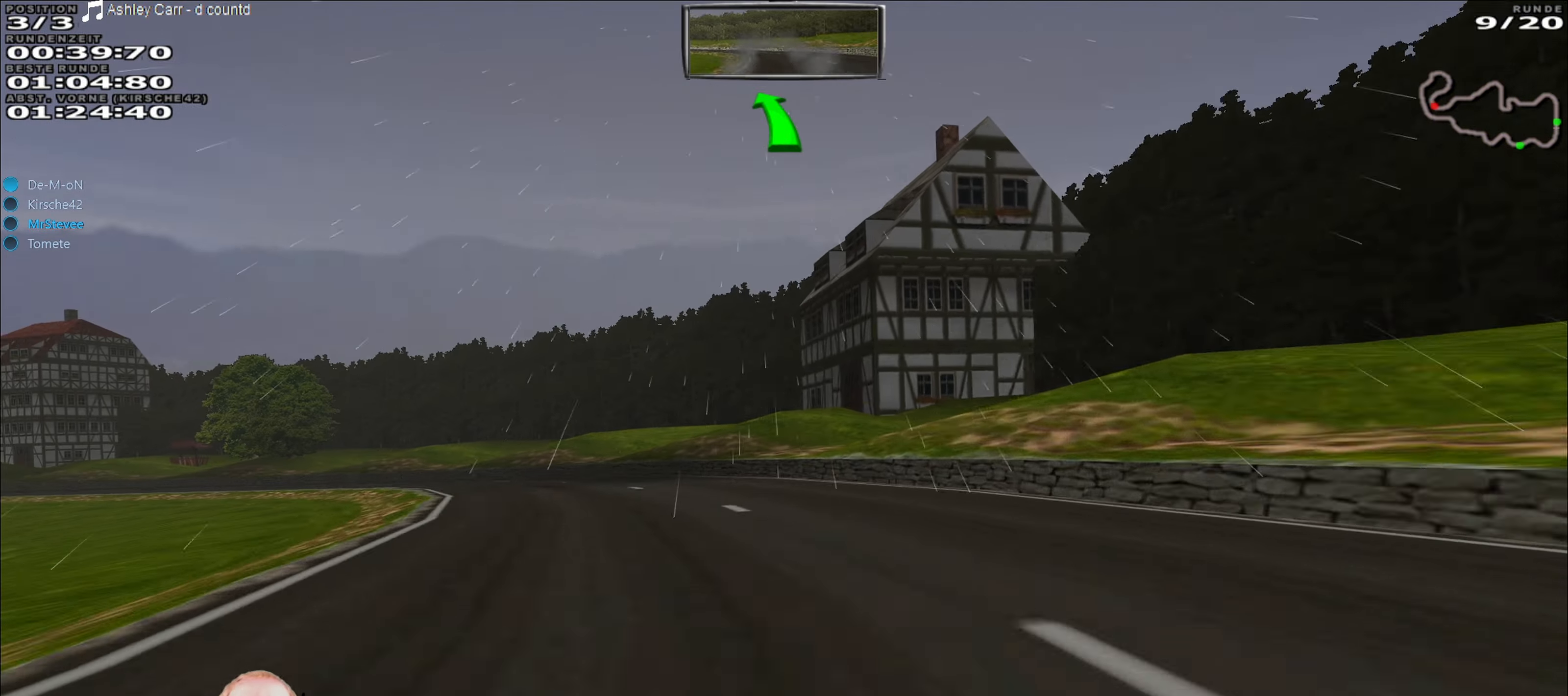
Gameplay with a controller (Xbox layout); each line is a JSON object with the inputs held at the frame after it. "events" lists button and stick changes between this image and that frame as [ms after this image, input, new state], when the widget could be followed in between. Not read: L3 R3.
{"buttons": ["R2"], "left_stick": "center", "right_stick": "center", "events": [[484, "left_stick", "center"]]}
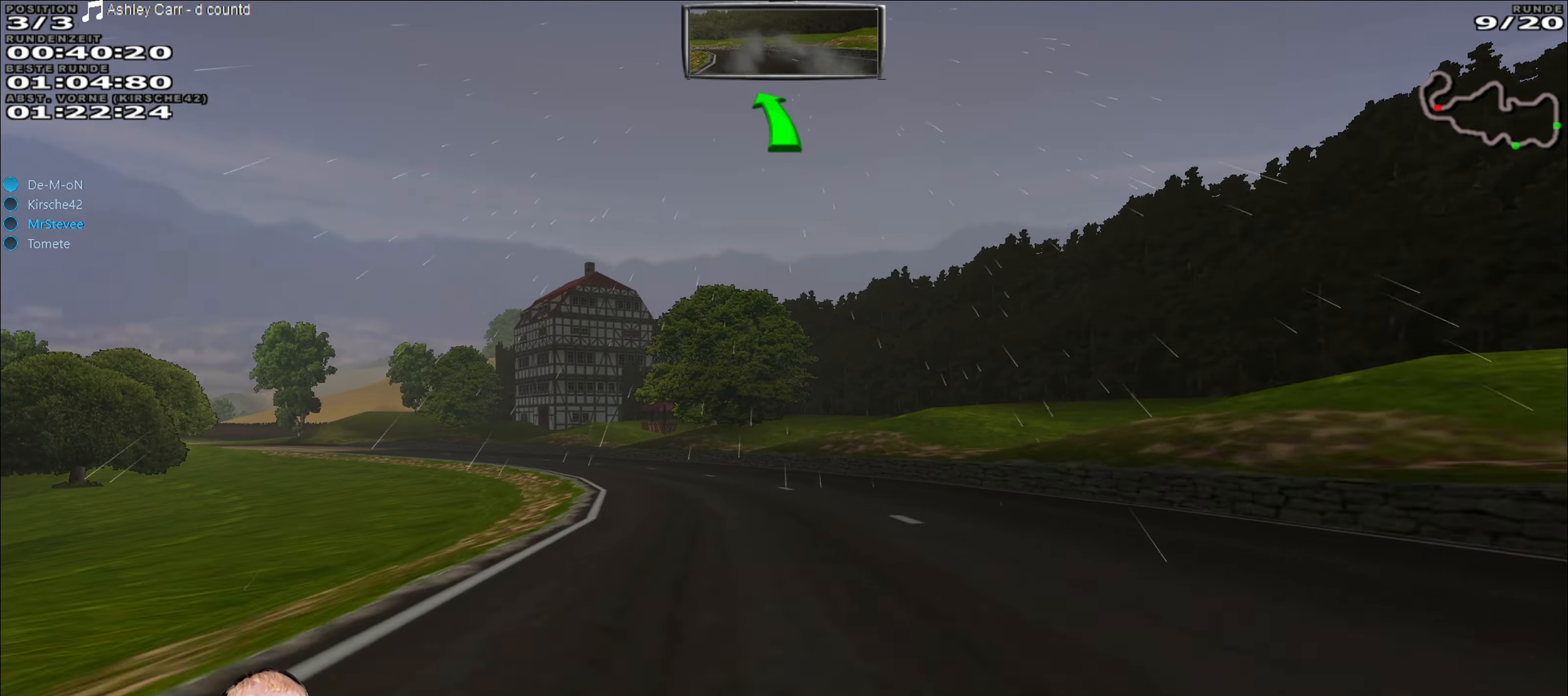
{"buttons": ["R2"], "left_stick": "center", "right_stick": "center", "events": [[117, "left_stick", "down-left"], [467, "left_stick", "center"]]}
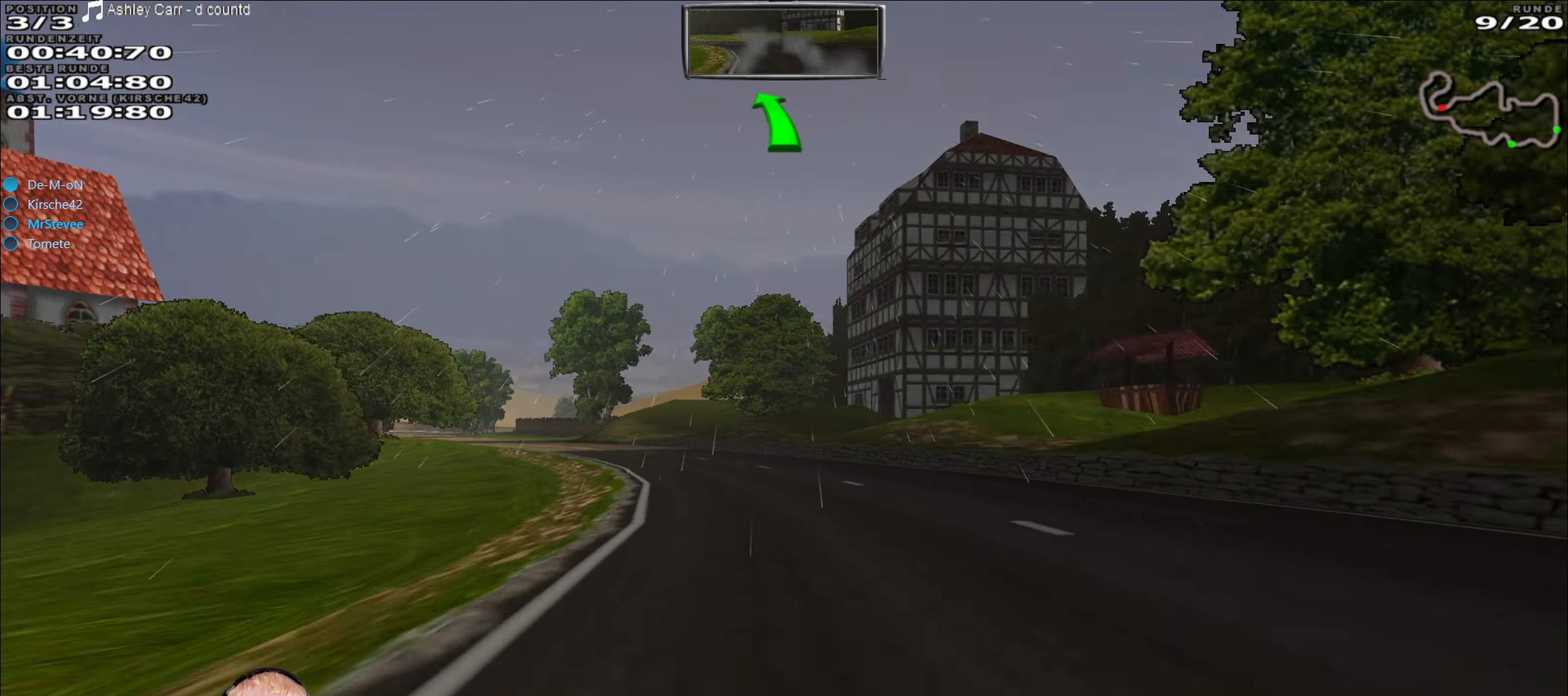
{"buttons": ["R2"], "left_stick": "center", "right_stick": "center", "events": [[117, "left_stick", "left"], [267, "left_stick", "down-left"], [500, "left_stick", "center"]]}
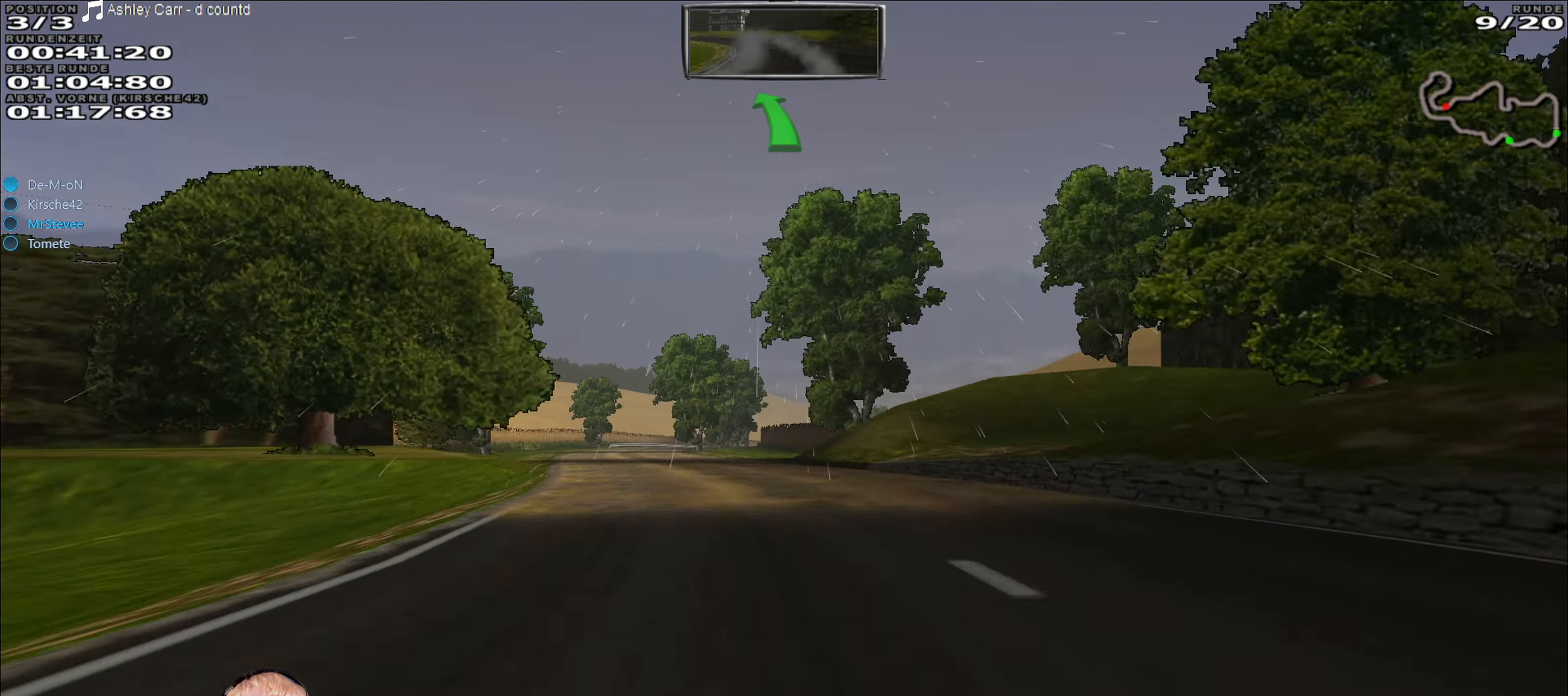
{"buttons": ["R2"], "left_stick": "right", "right_stick": "center", "events": [[84, "left_stick", "down-left"], [200, "left_stick", "center"], [500, "left_stick", "right"]]}
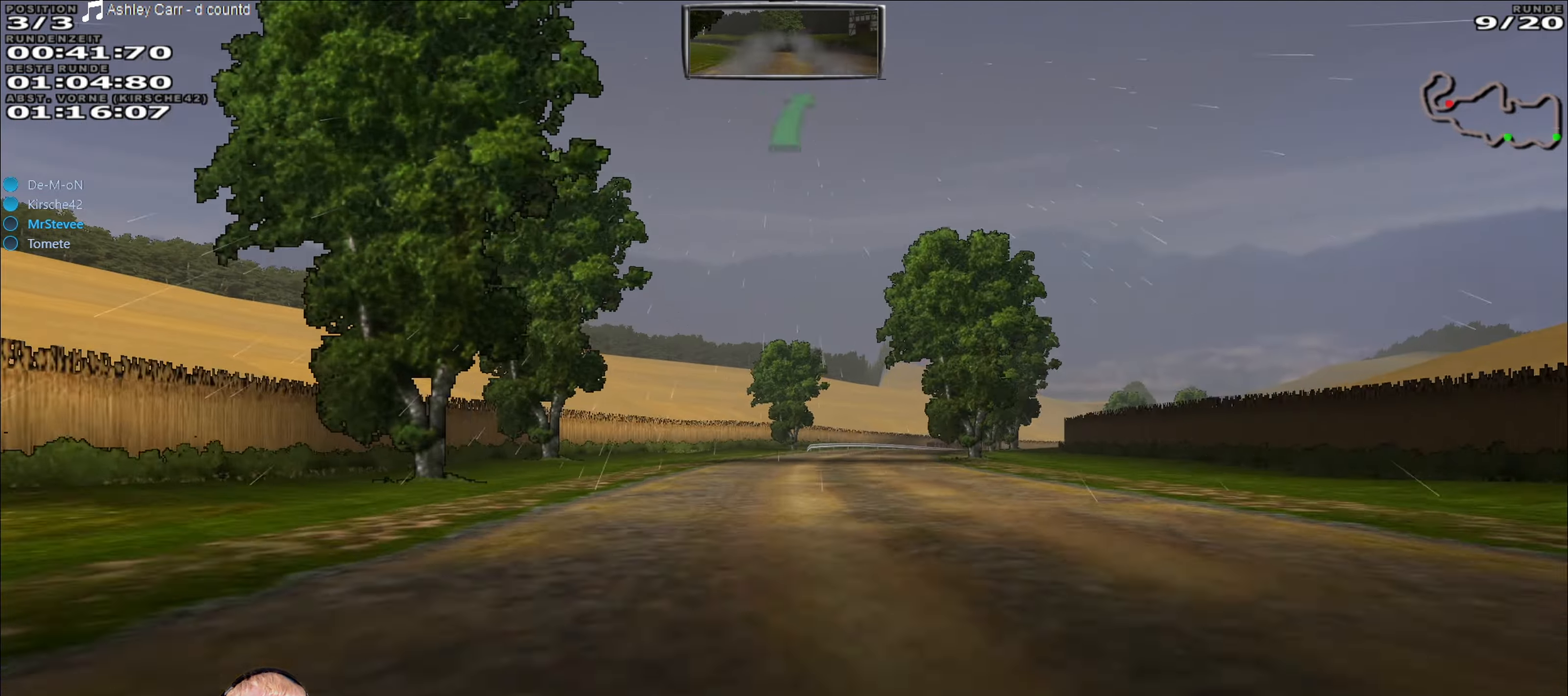
{"buttons": [], "left_stick": "right", "right_stick": "center", "events": [[134, "left_stick", "center"], [450, "left_stick", "right"], [484, "R2", "up"]]}
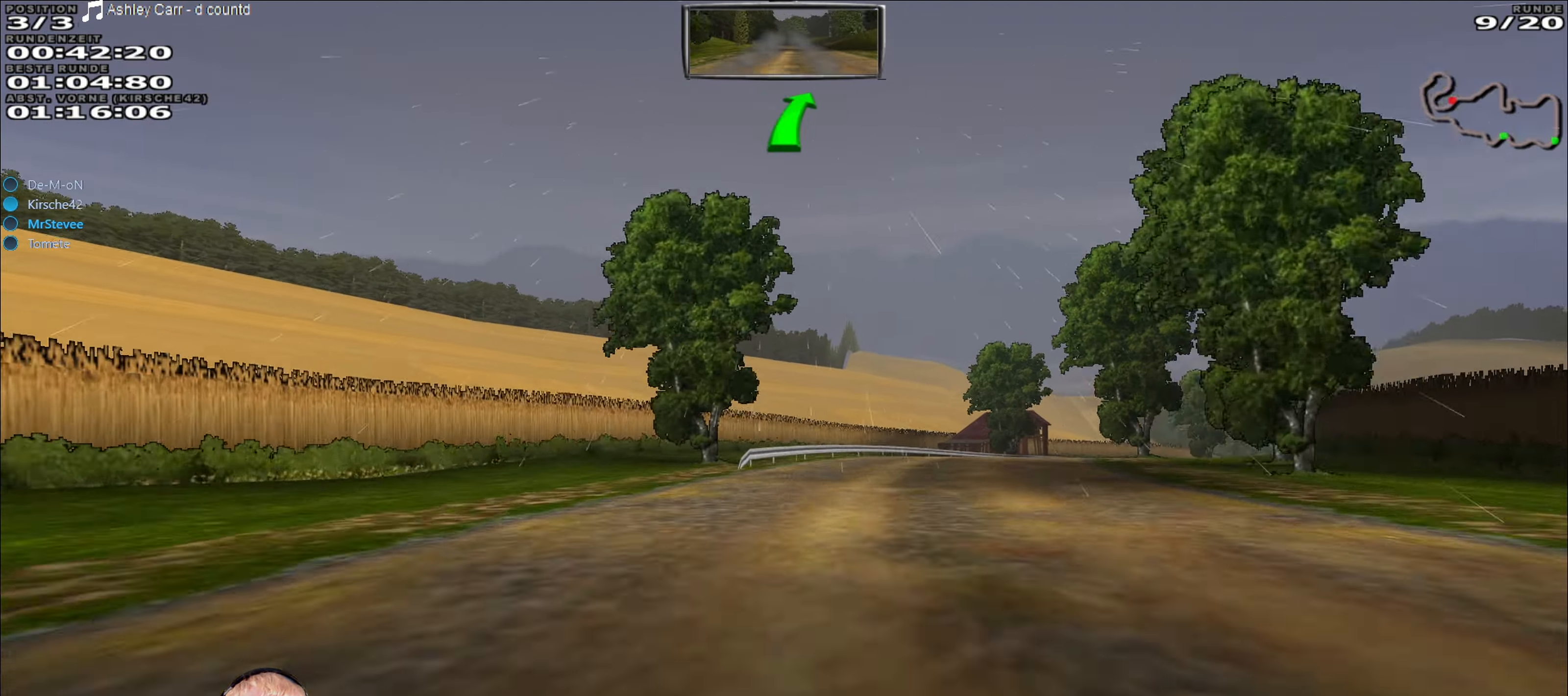
{"buttons": [], "left_stick": "right", "right_stick": "center", "events": [[217, "left_stick", "center"], [234, "R2", "down"], [383, "left_stick", "right"], [433, "R2", "up"]]}
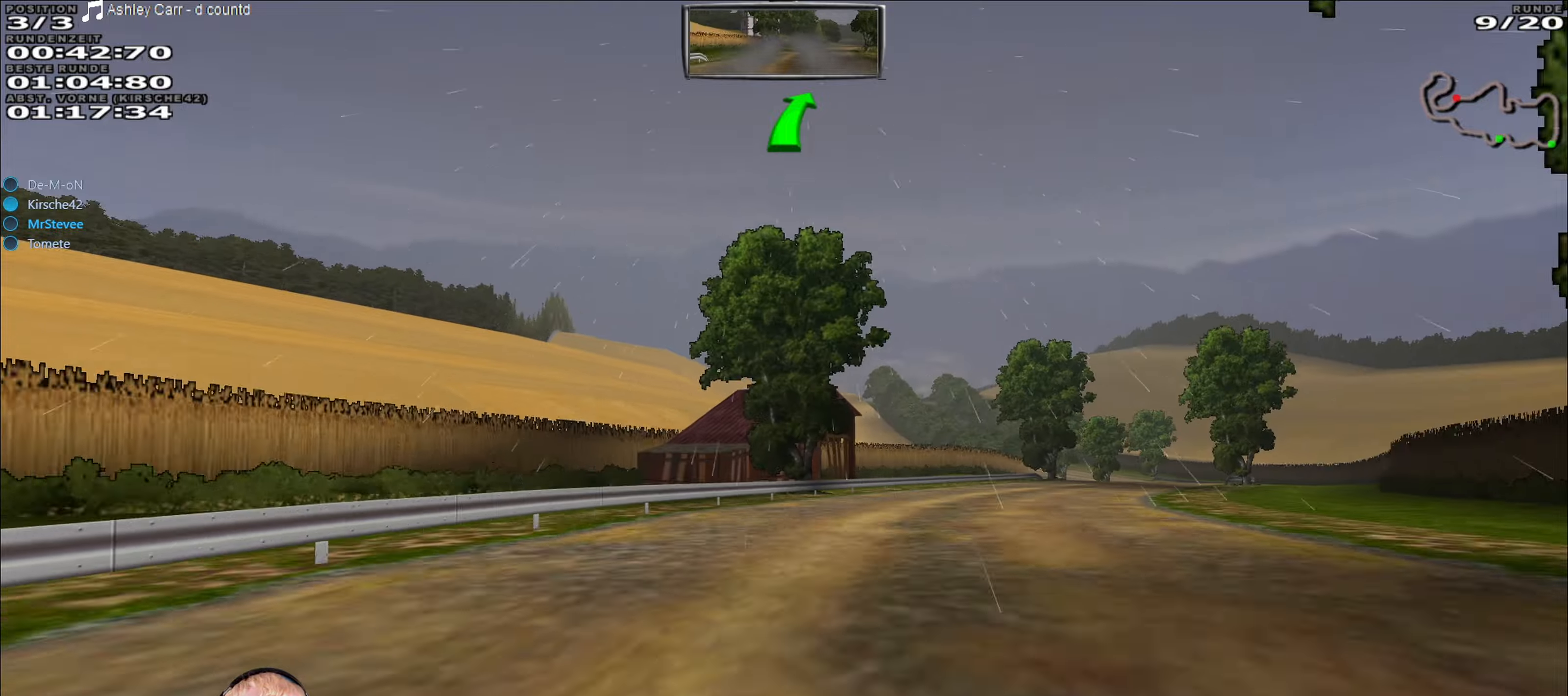
{"buttons": ["R2"], "left_stick": "center", "right_stick": "center", "events": [[250, "R2", "down"], [283, "left_stick", "center"], [350, "left_stick", "right"], [483, "left_stick", "center"]]}
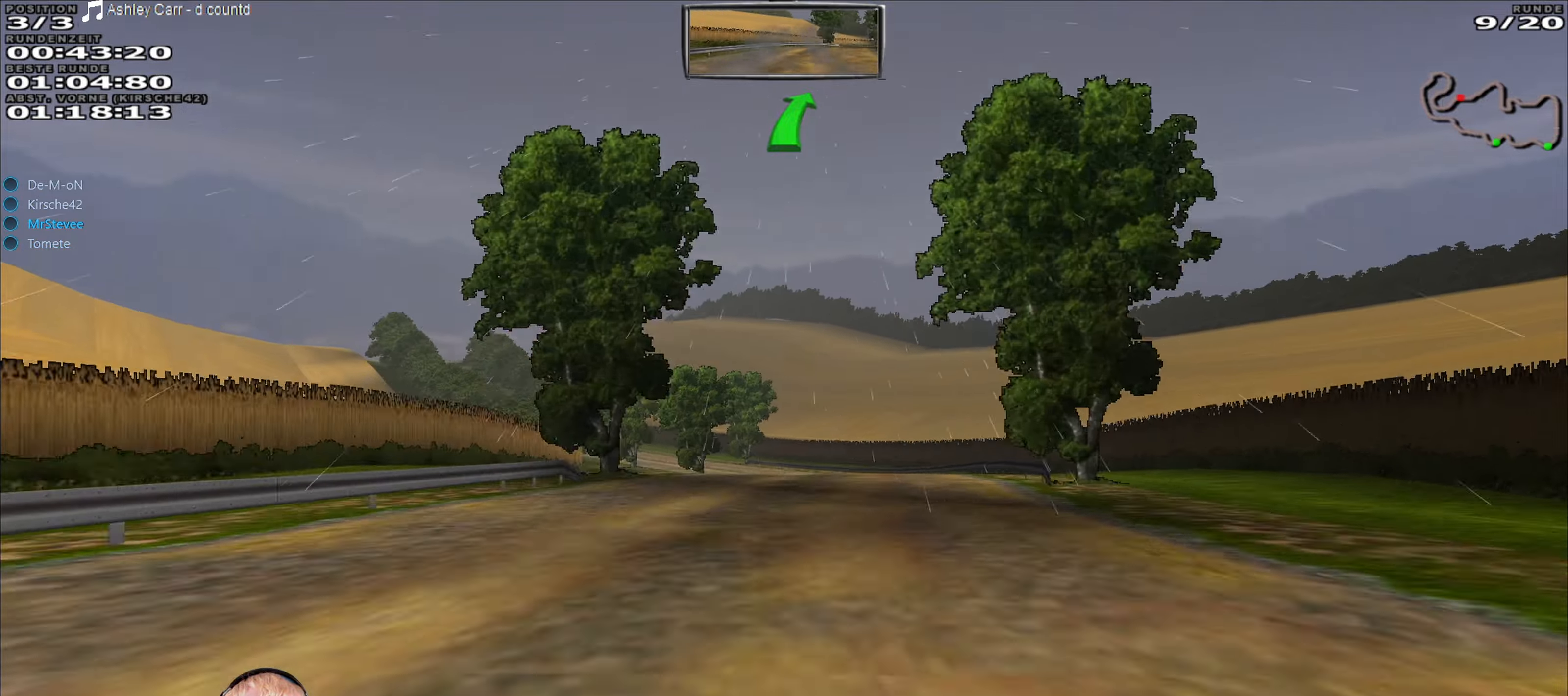
{"buttons": [], "left_stick": "down-left", "right_stick": "center", "events": [[83, "left_stick", "right"], [133, "left_stick", "center"], [300, "left_stick", "down-left"], [433, "R2", "up"]]}
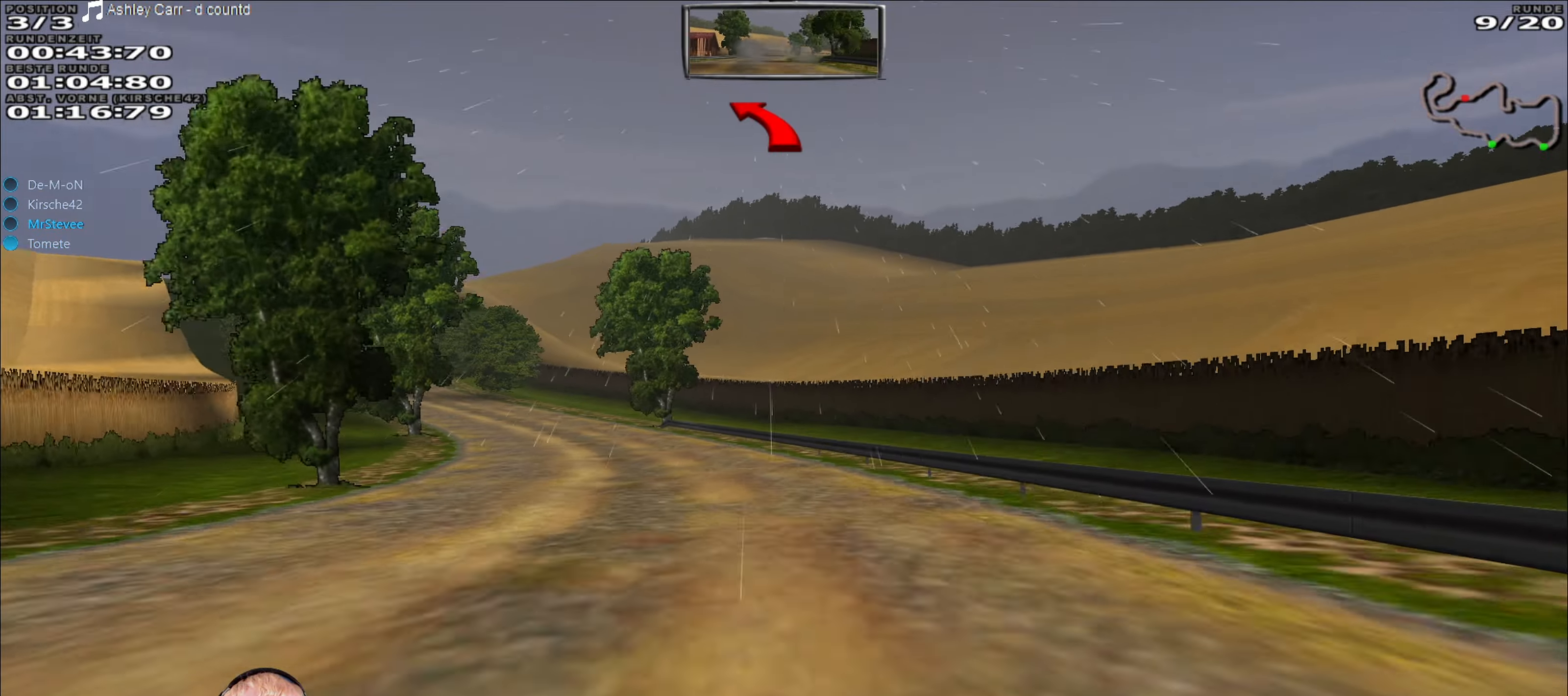
{"buttons": ["R2"], "left_stick": "down-left", "right_stick": "center", "events": [[216, "R2", "down"], [233, "left_stick", "center"], [416, "left_stick", "down-left"]]}
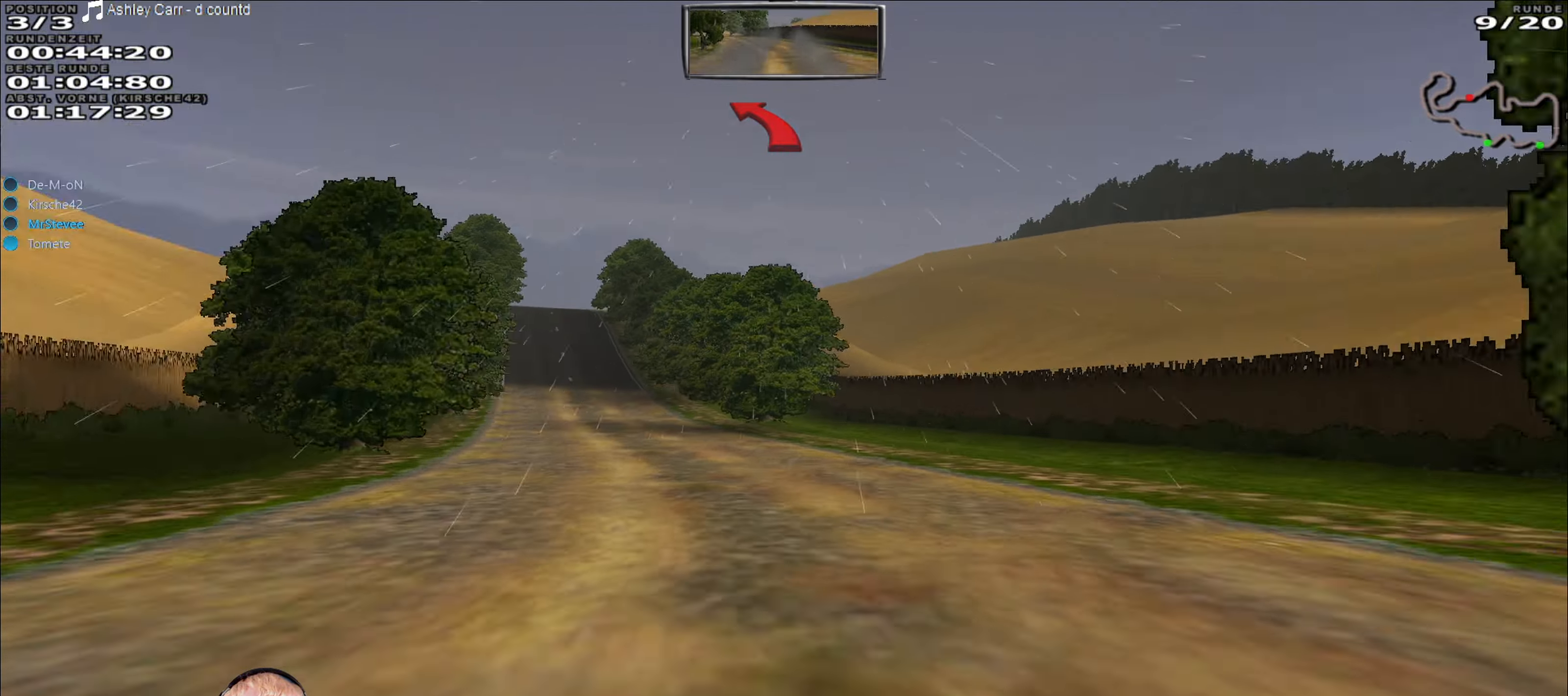
{"buttons": ["L2"], "left_stick": "center", "right_stick": "center", "events": [[116, "left_stick", "center"], [283, "left_stick", "left"], [333, "R2", "up"], [383, "L2", "down"], [400, "left_stick", "center"]]}
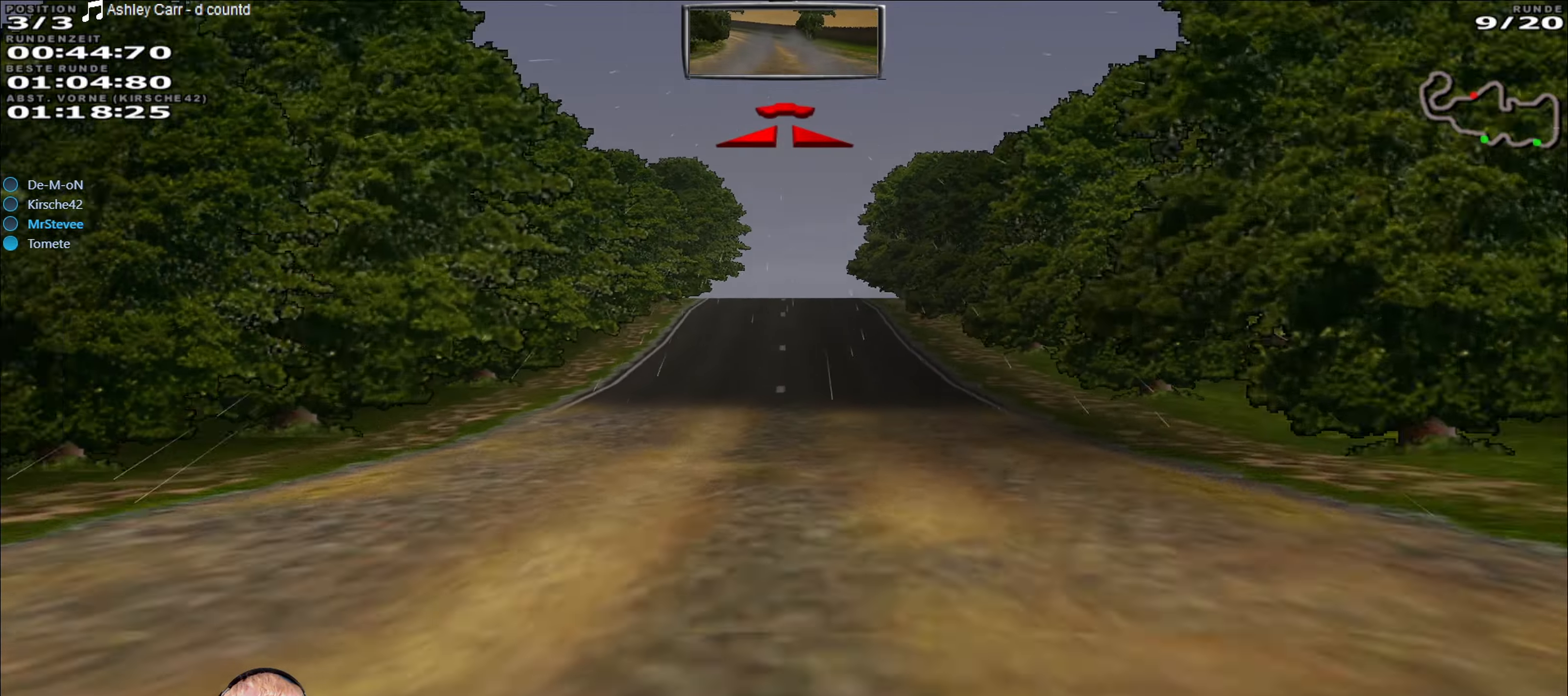
{"buttons": ["L2"], "left_stick": "center", "right_stick": "center", "events": [[133, "left_stick", "right"], [233, "left_stick", "center"]]}
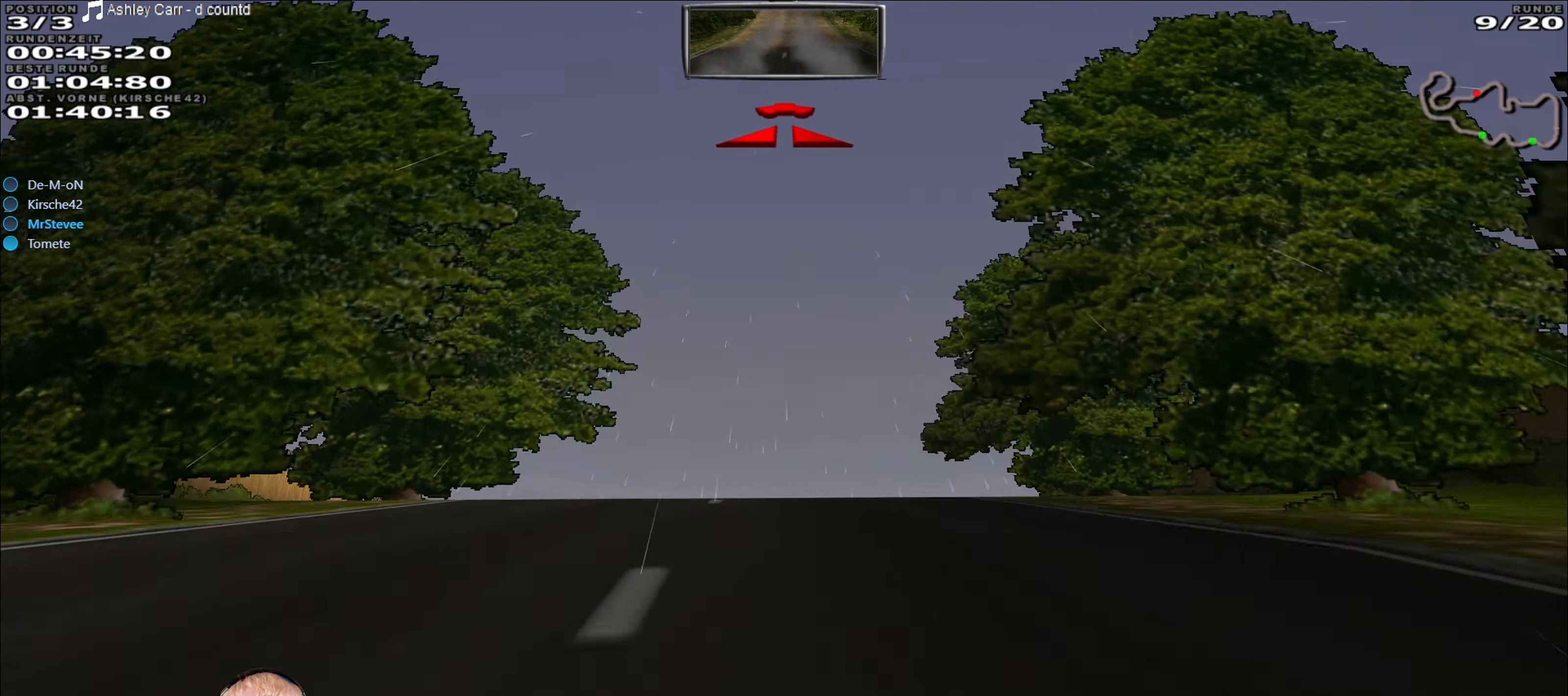
{"buttons": [], "left_stick": "center", "right_stick": "center", "events": [[66, "L2", "up"], [216, "R2", "down"], [400, "R2", "up"]]}
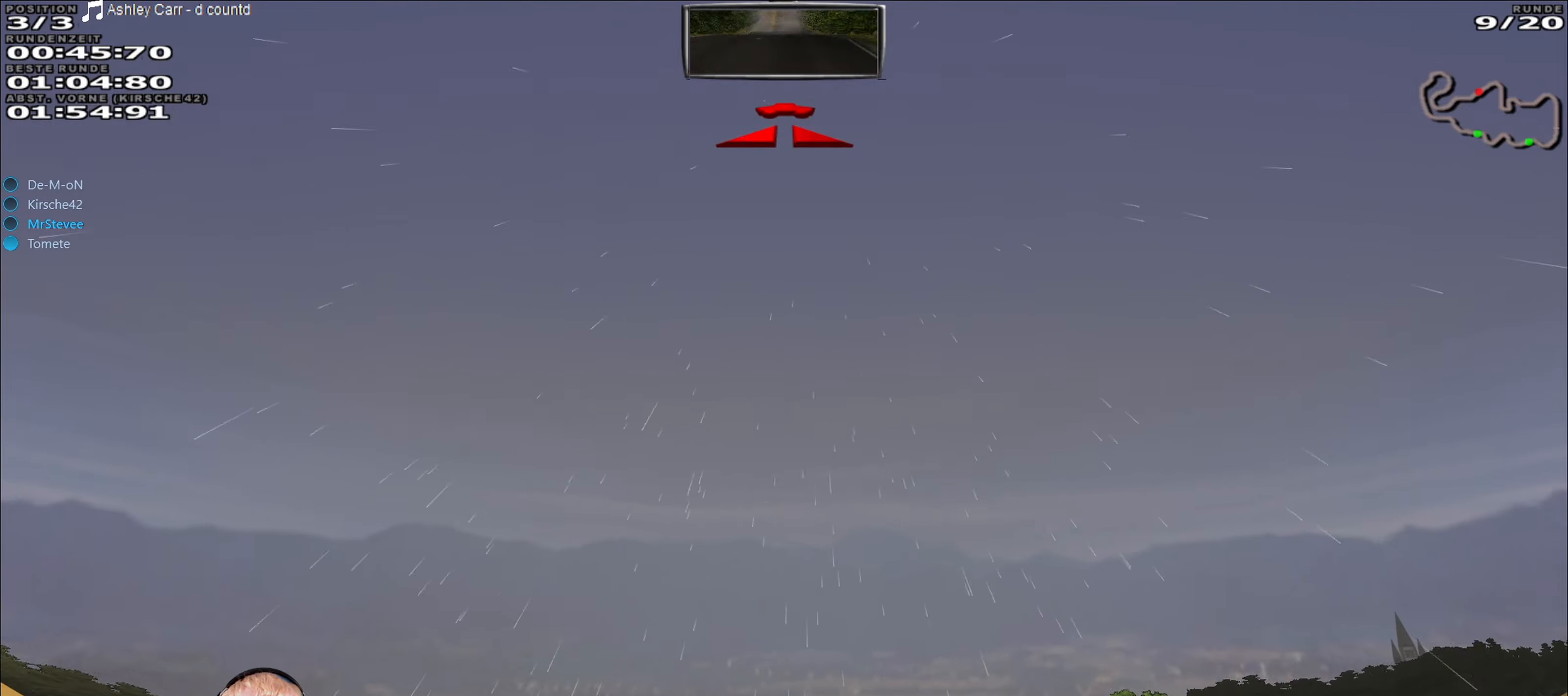
{"buttons": [], "left_stick": "center", "right_stick": "center", "events": []}
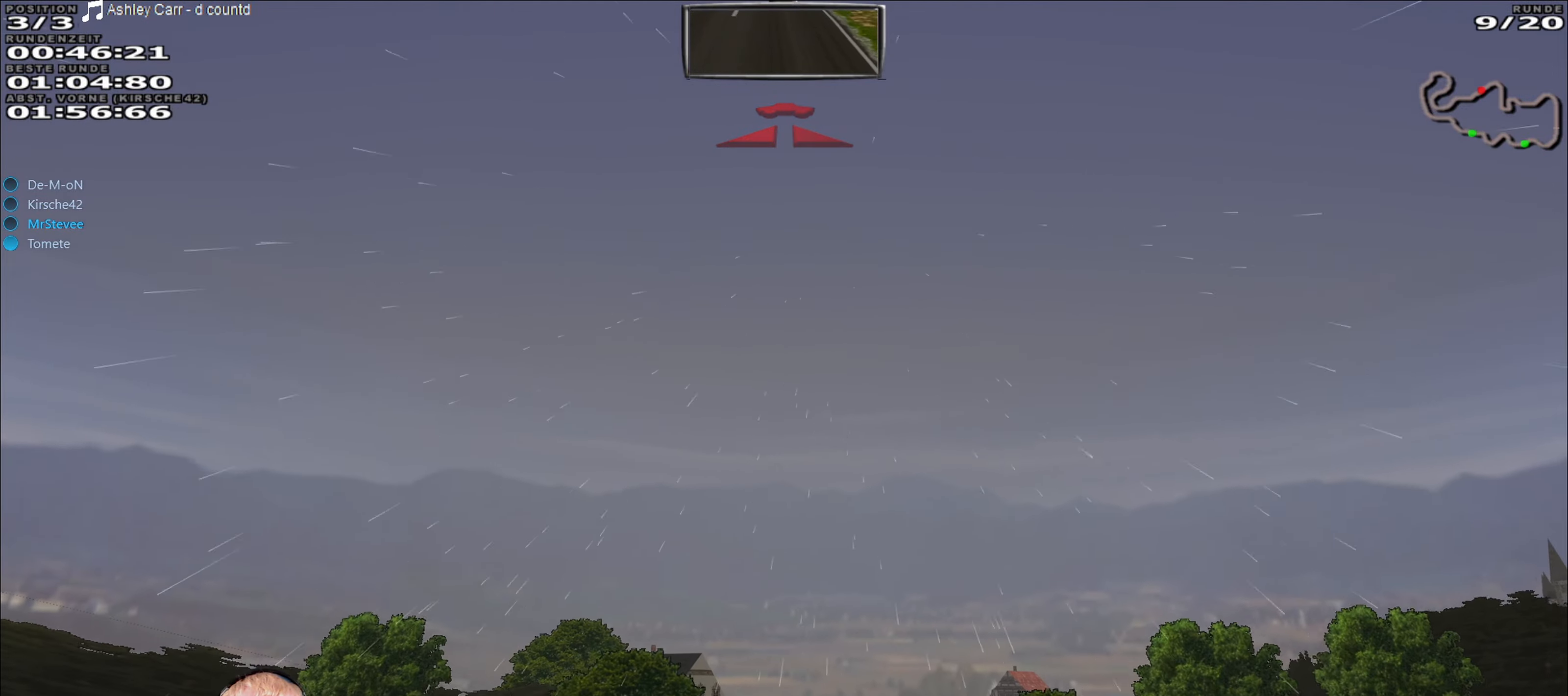
{"buttons": [], "left_stick": "center", "right_stick": "center", "events": [[233, "R2", "down"], [416, "R2", "up"]]}
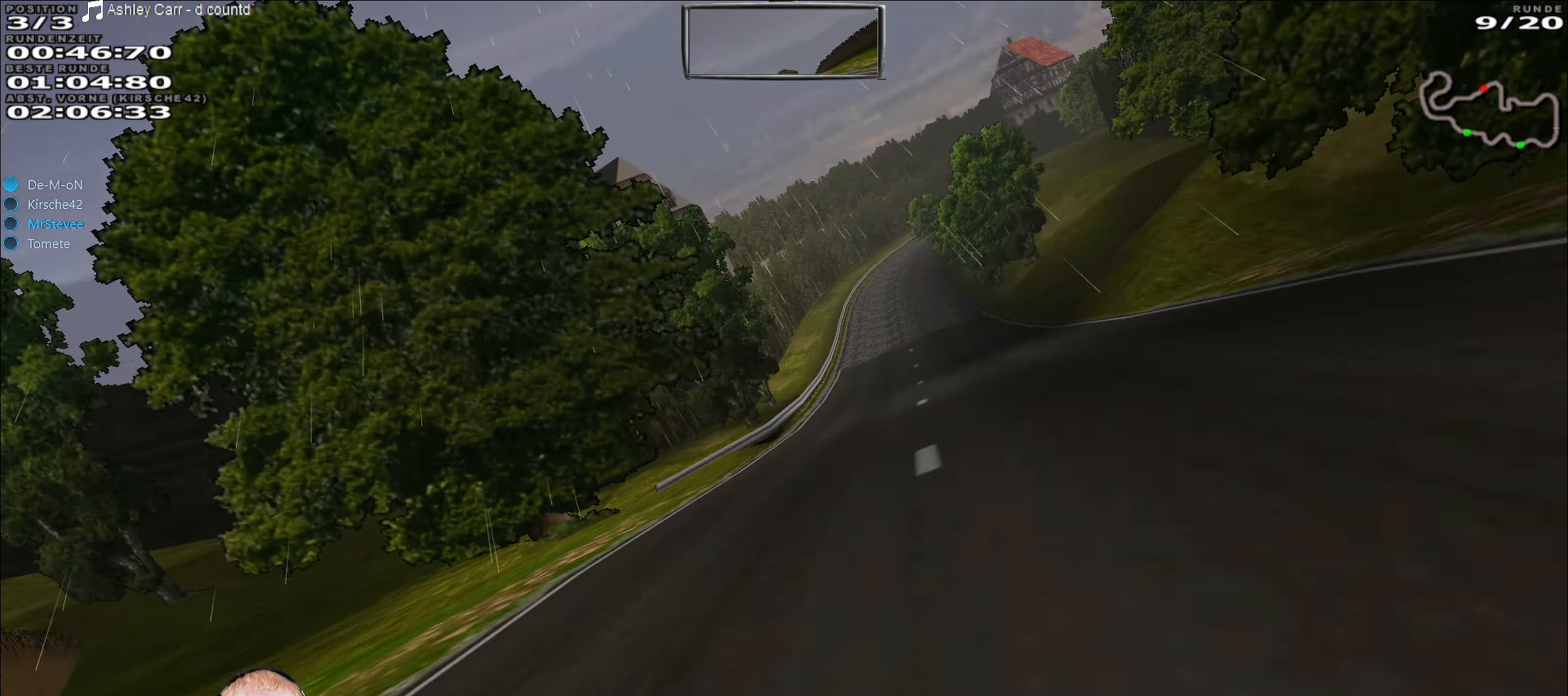
{"buttons": [], "left_stick": "right", "right_stick": "center", "events": [[300, "R2", "down"], [350, "left_stick", "right"], [500, "R2", "up"]]}
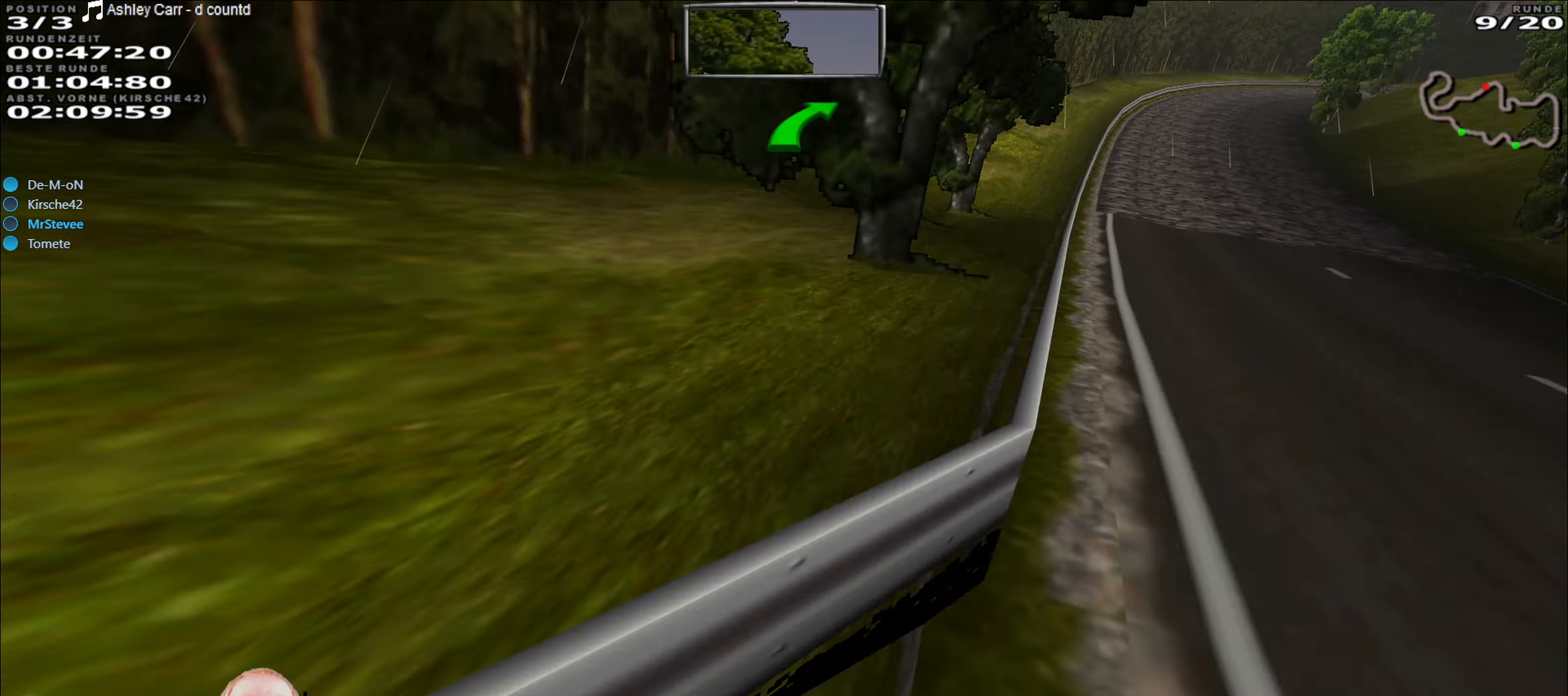
{"buttons": ["R2"], "left_stick": "center", "right_stick": "center", "events": [[450, "left_stick", "center"], [467, "R2", "down"]]}
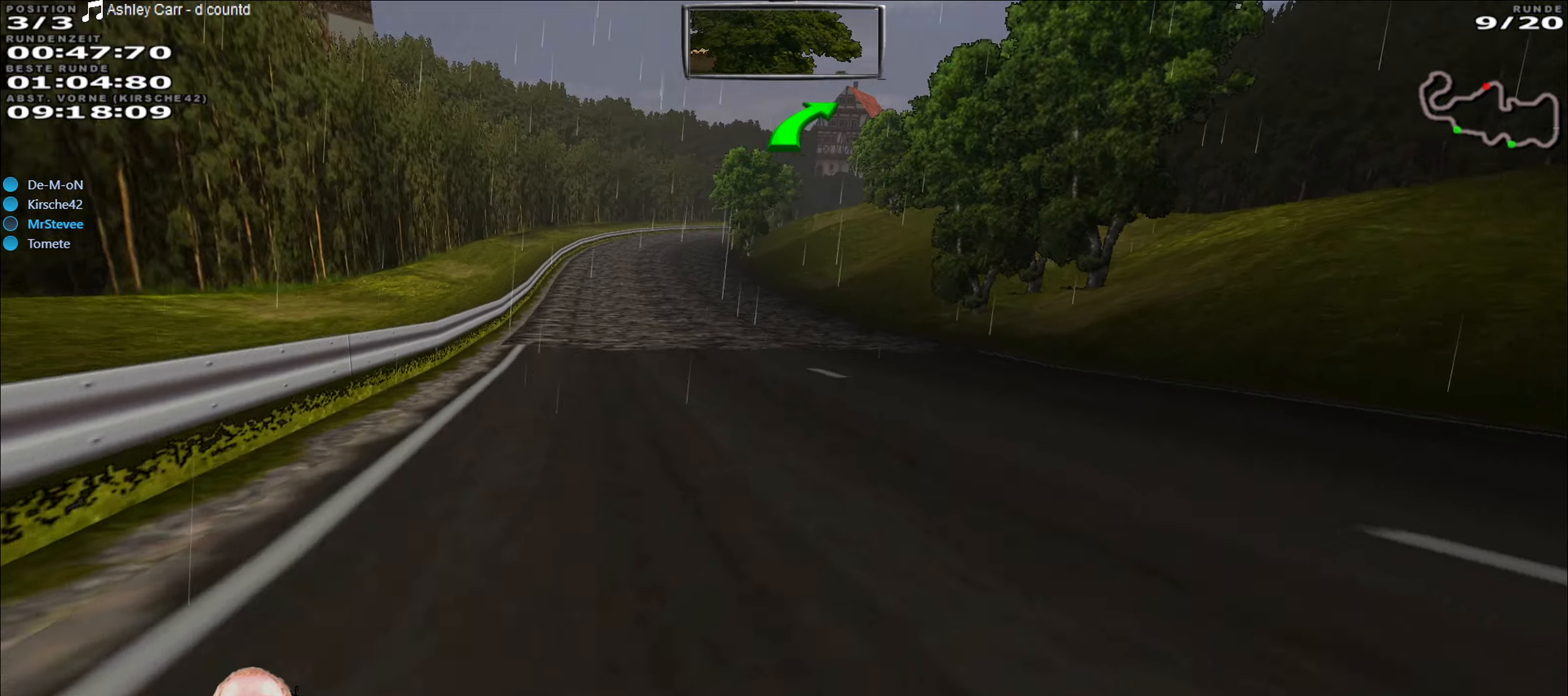
{"buttons": ["R2"], "left_stick": "center", "right_stick": "center", "events": [[250, "left_stick", "down-left"], [433, "left_stick", "center"]]}
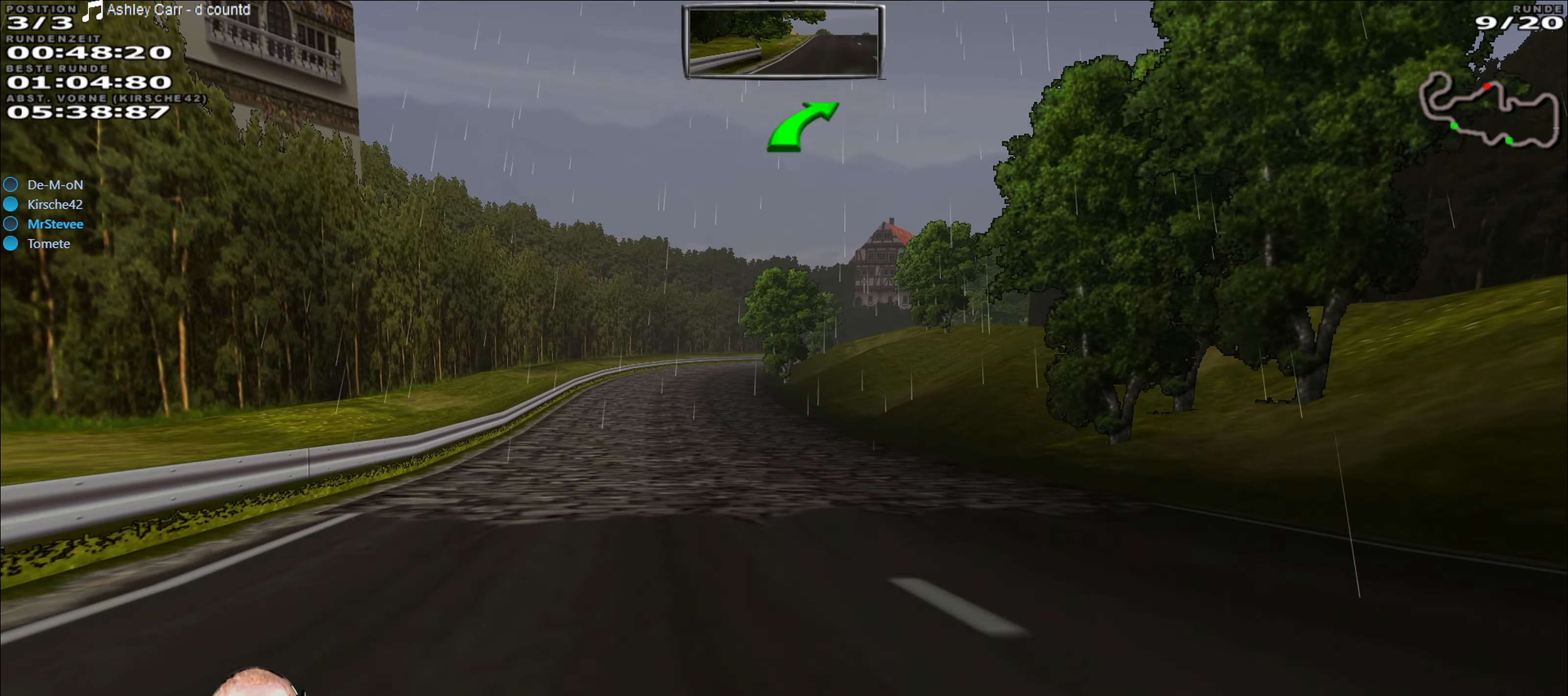
{"buttons": ["R2"], "left_stick": "center", "right_stick": "center", "events": [[50, "left_stick", "left"], [200, "left_stick", "center"]]}
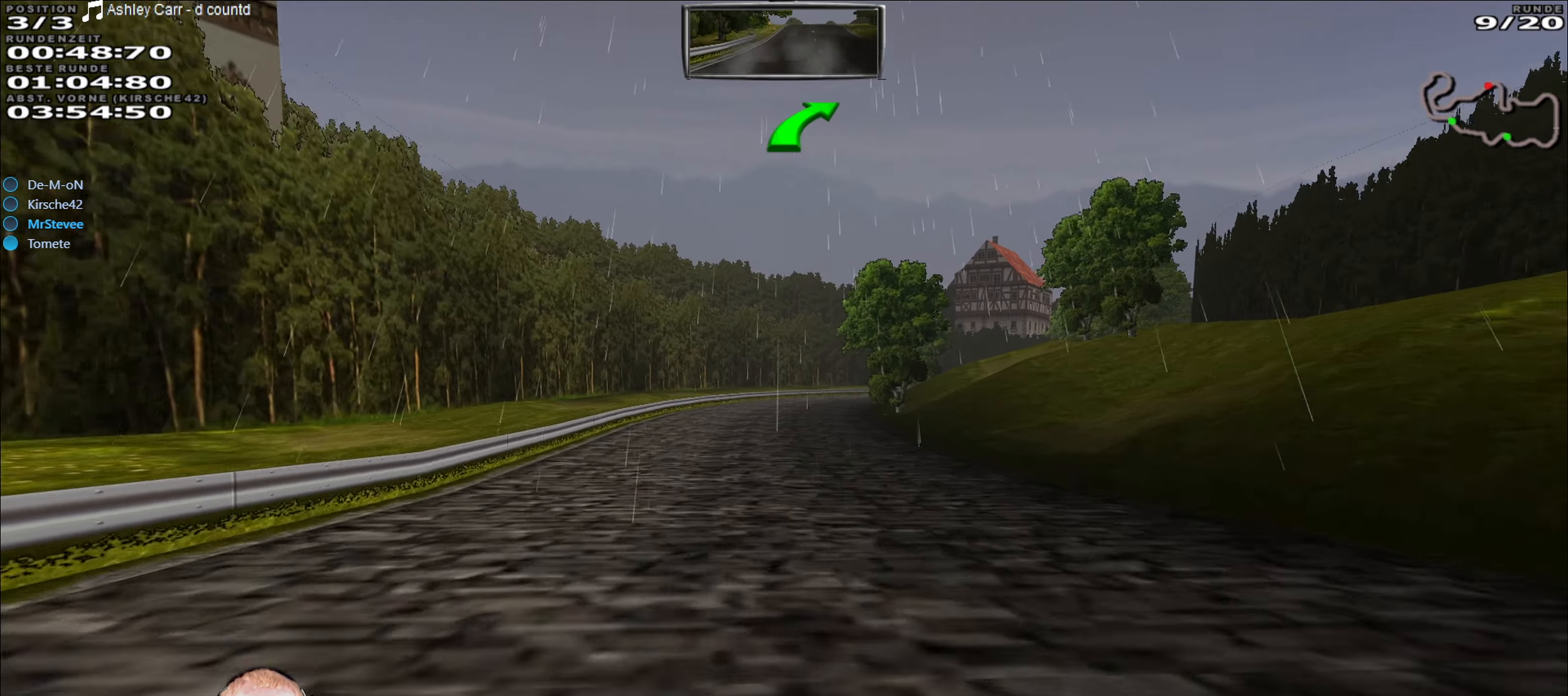
{"buttons": ["R2"], "left_stick": "right", "right_stick": "center", "events": [[83, "left_stick", "left"], [200, "left_stick", "center"], [450, "left_stick", "right"]]}
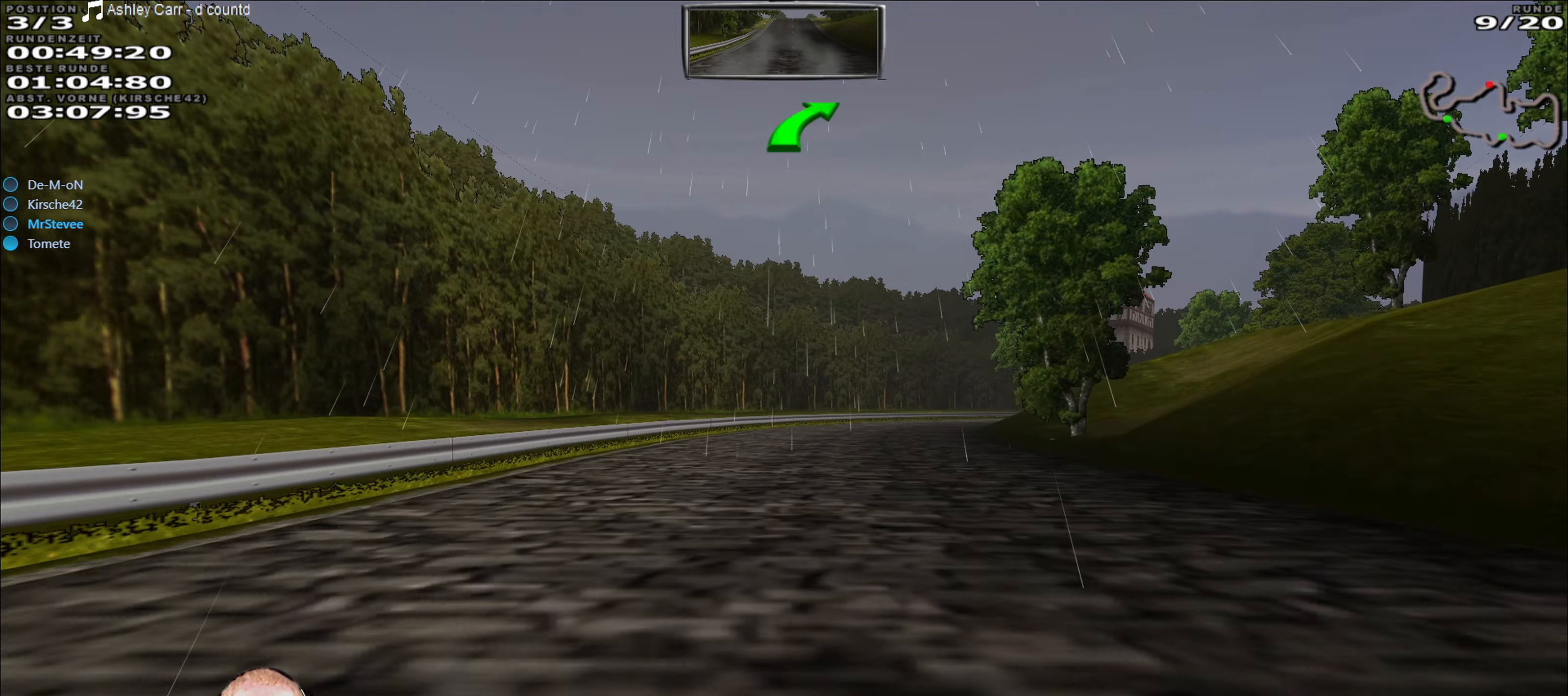
{"buttons": ["R2"], "left_stick": "center", "right_stick": "center", "events": [[83, "left_stick", "center"]]}
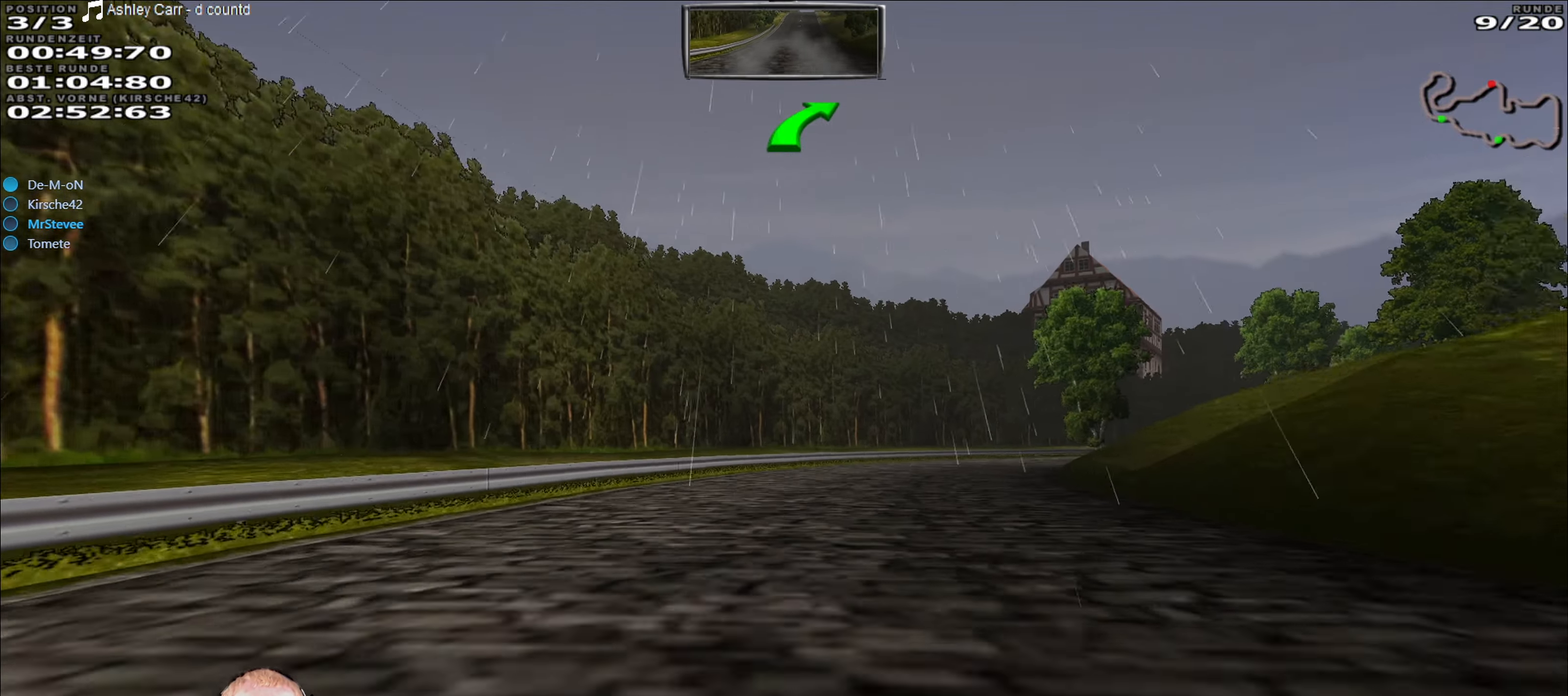
{"buttons": ["R2"], "left_stick": "center", "right_stick": "center", "events": [[167, "left_stick", "right"], [350, "left_stick", "center"]]}
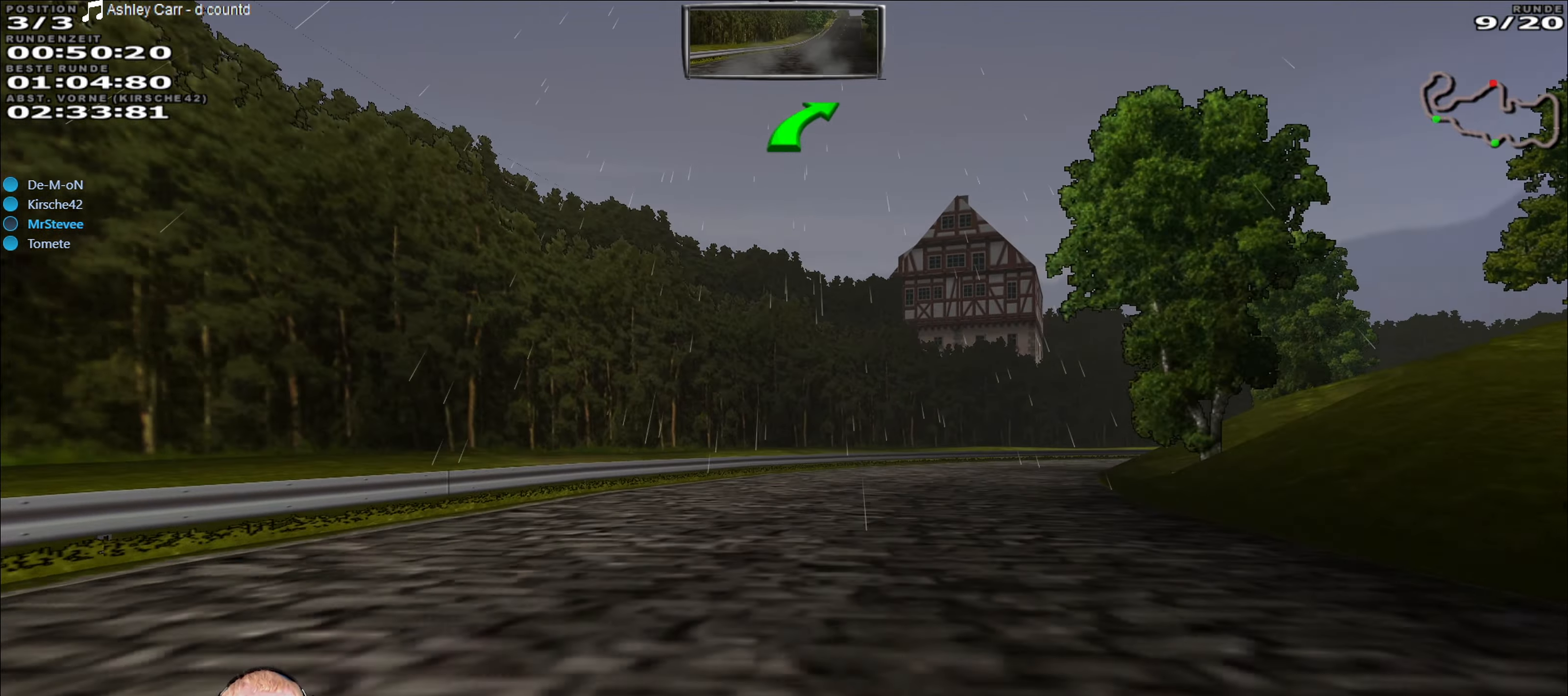
{"buttons": ["R2"], "left_stick": "center", "right_stick": "center", "events": [[117, "left_stick", "right"], [500, "left_stick", "center"]]}
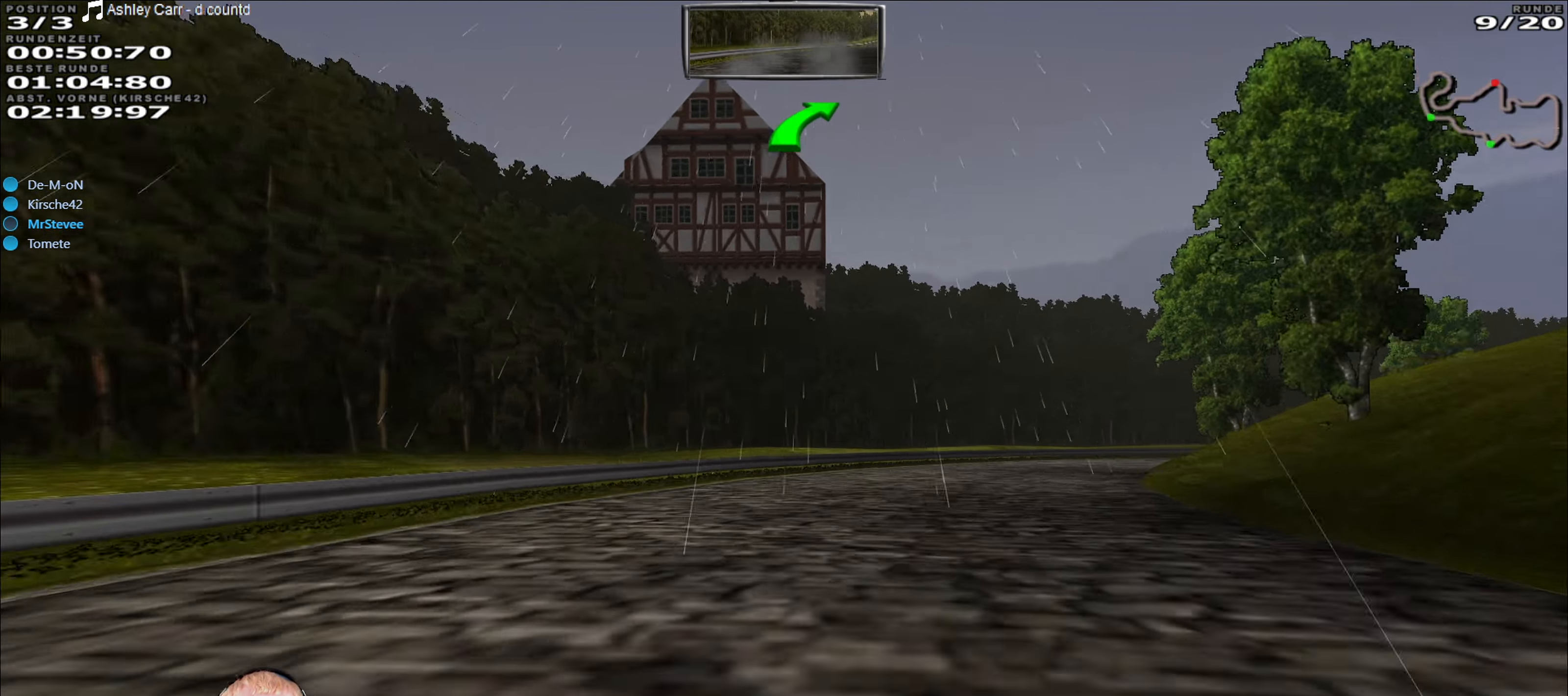
{"buttons": ["R2"], "left_stick": "right", "right_stick": "center", "events": [[217, "left_stick", "right"]]}
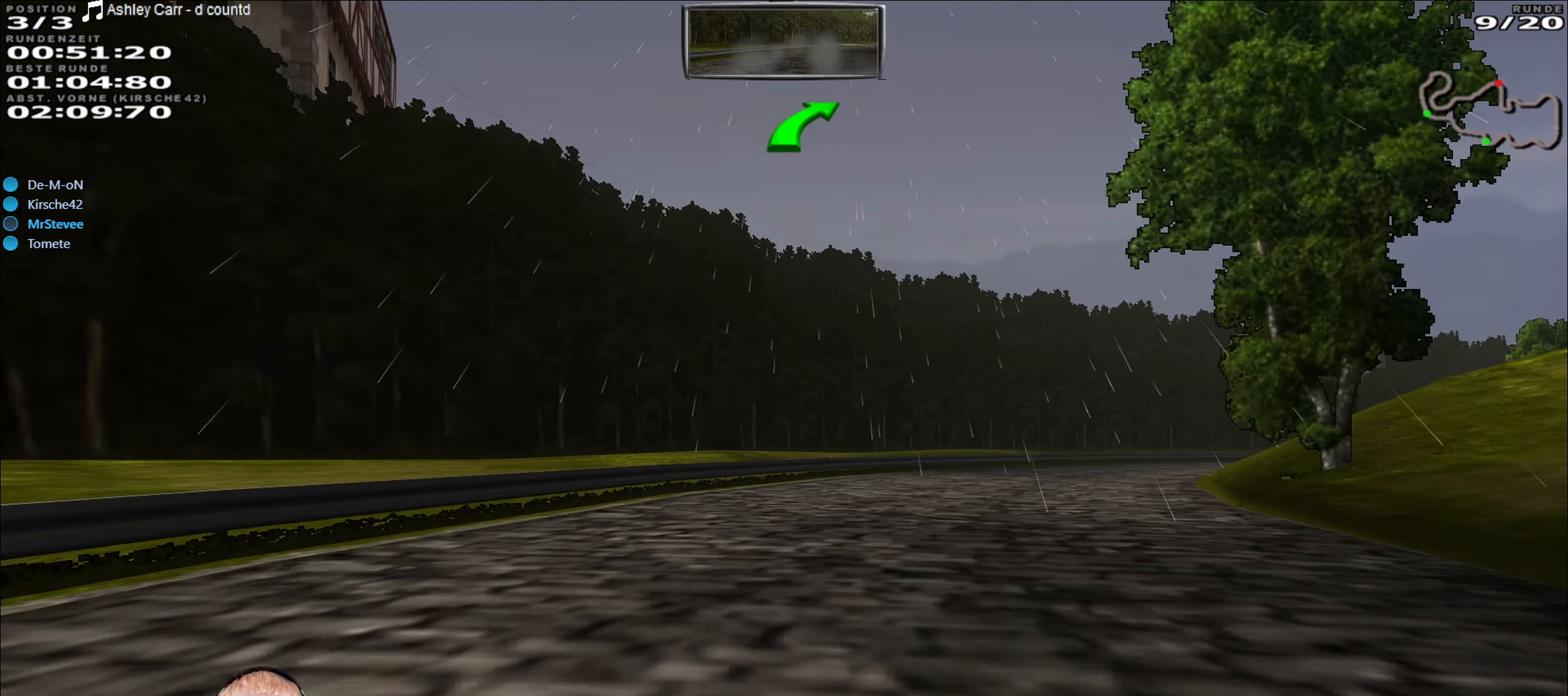
{"buttons": ["R2"], "left_stick": "center", "right_stick": "center", "events": [[300, "left_stick", "center"]]}
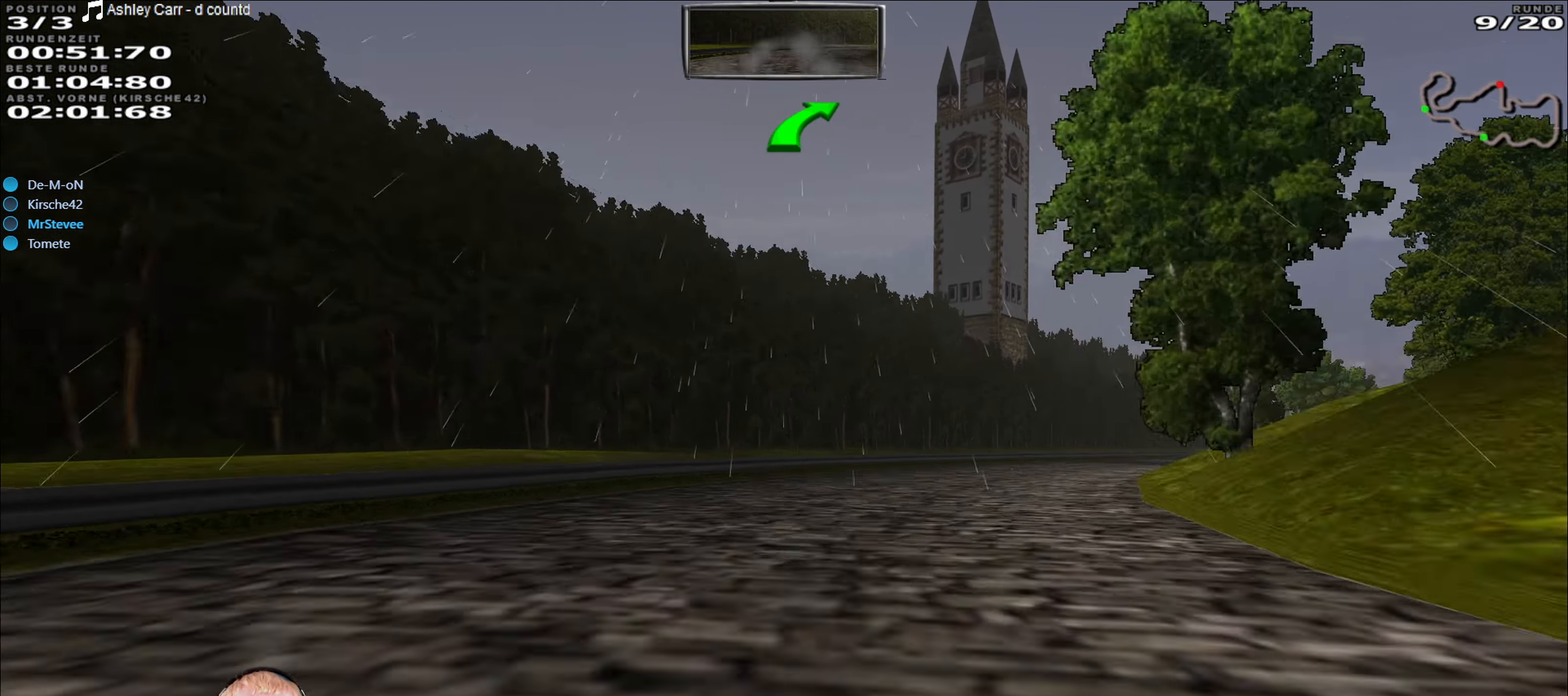
{"buttons": ["R2"], "left_stick": "right", "right_stick": "center", "events": [[67, "left_stick", "right"]]}
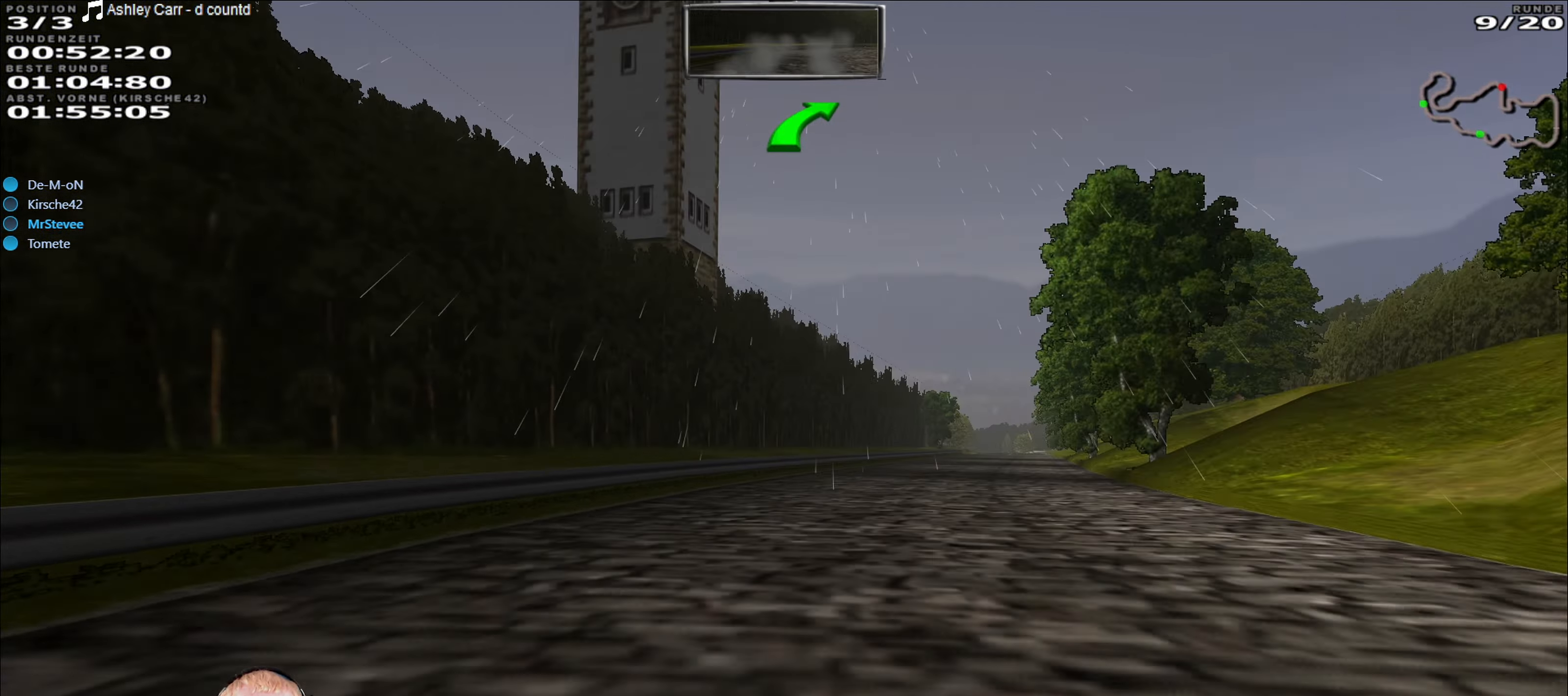
{"buttons": ["R2"], "left_stick": "center", "right_stick": "center", "events": [[117, "left_stick", "center"]]}
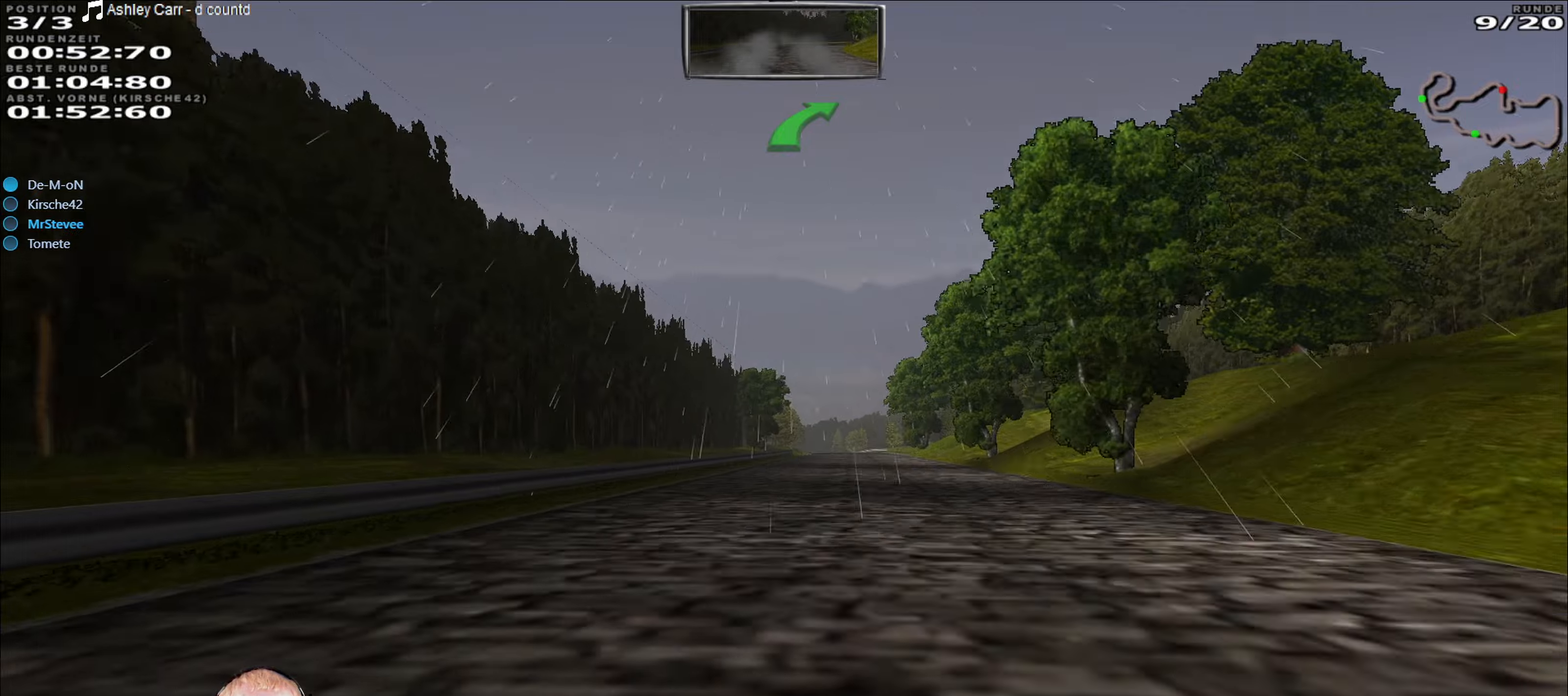
{"buttons": ["R2"], "left_stick": "center", "right_stick": "center", "events": [[17, "left_stick", "right"], [150, "left_stick", "center"]]}
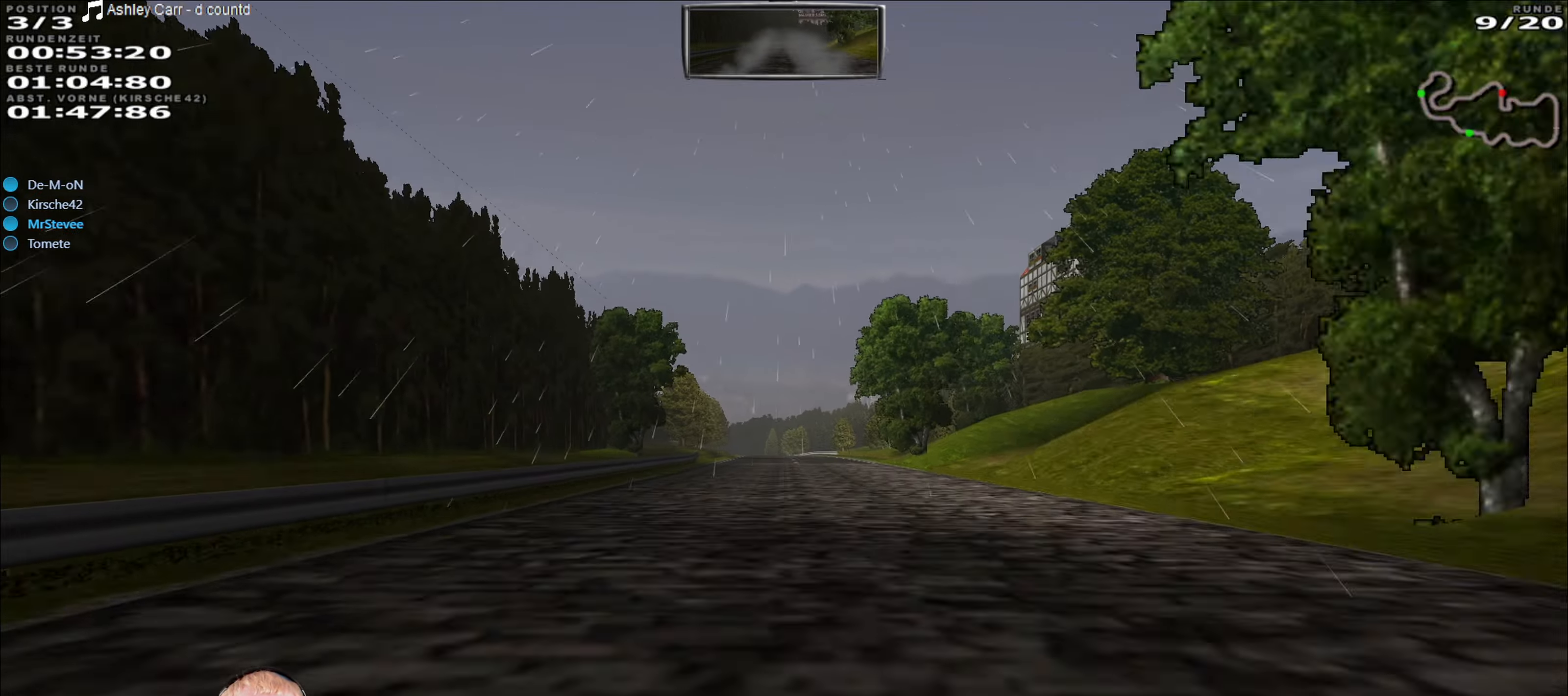
{"buttons": ["R2"], "left_stick": "center", "right_stick": "center", "events": [[50, "left_stick", "left"], [184, "left_stick", "center"], [367, "left_stick", "right"], [450, "left_stick", "center"]]}
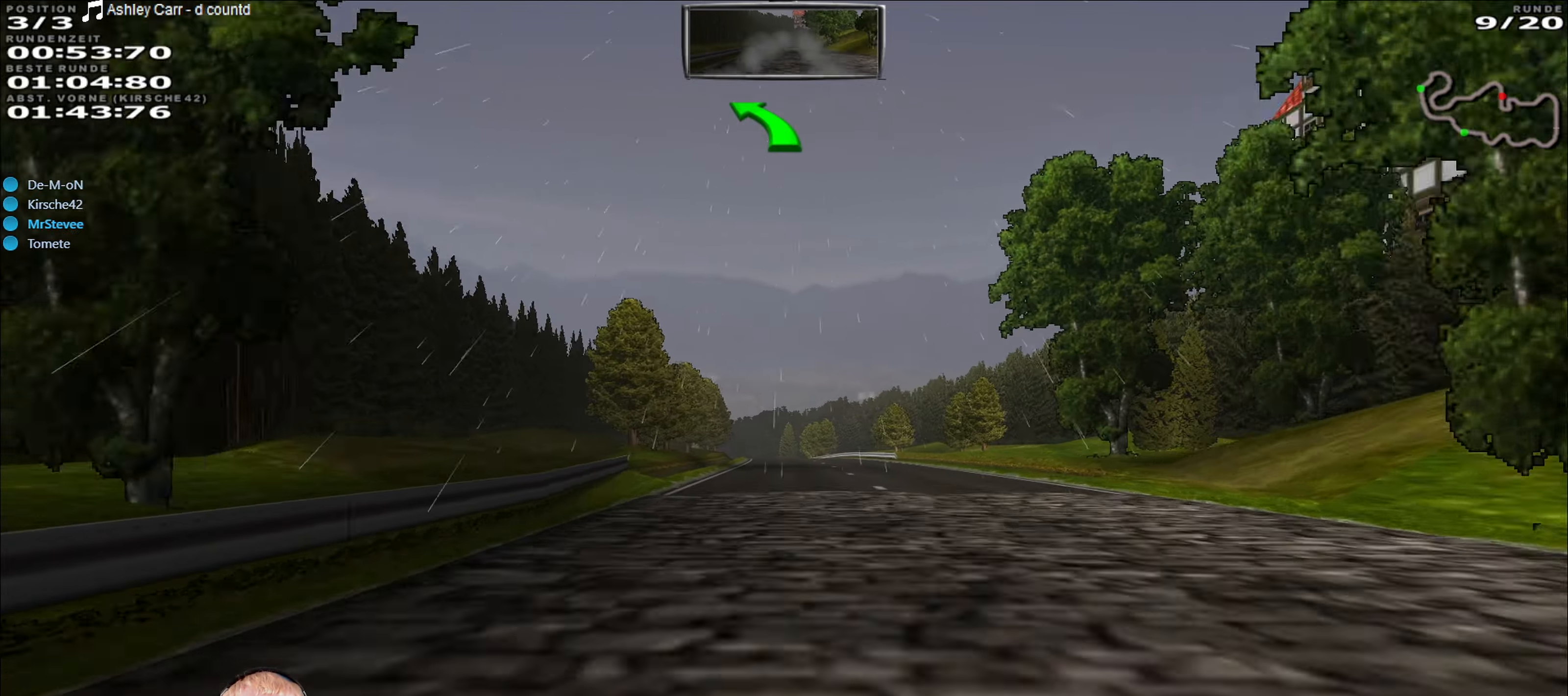
{"buttons": ["R2"], "left_stick": "center", "right_stick": "center", "events": [[334, "left_stick", "right"], [384, "left_stick", "center"]]}
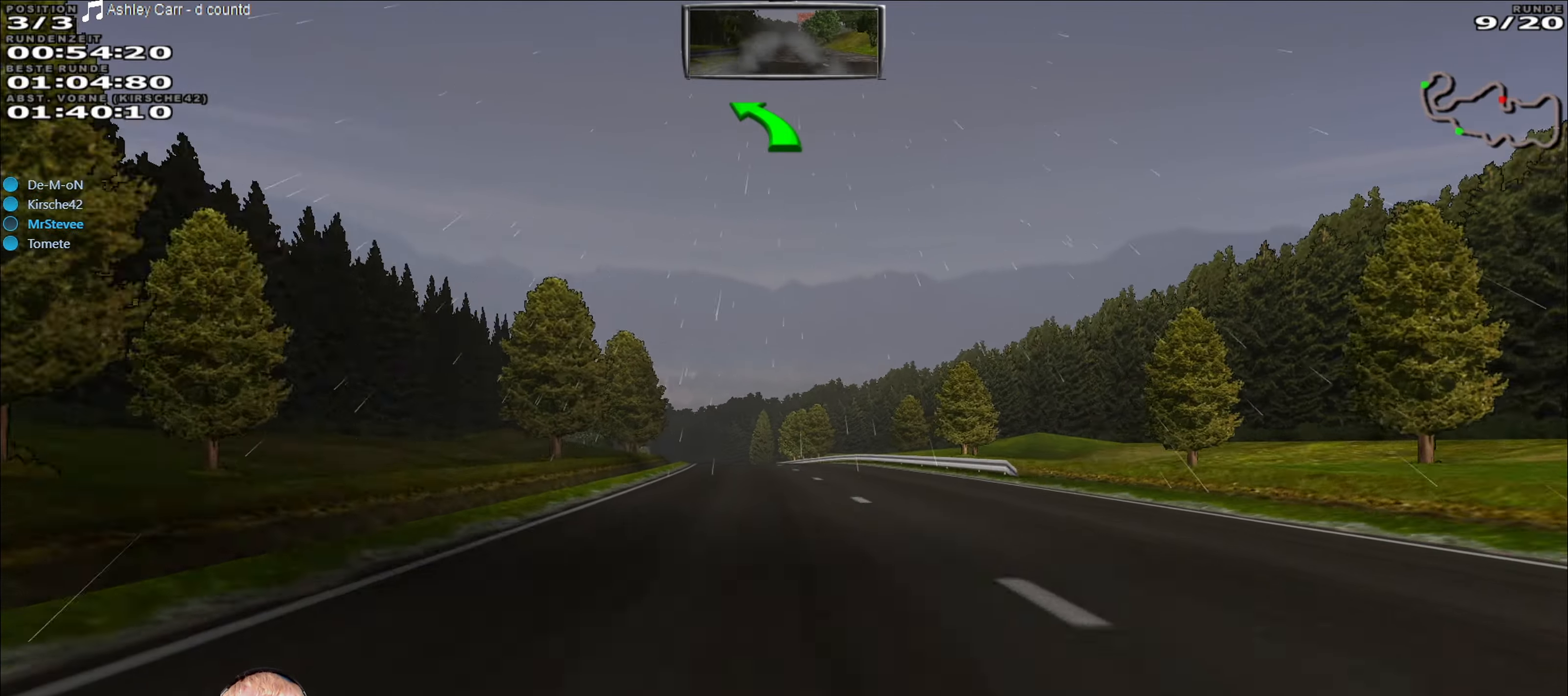
{"buttons": ["R2"], "left_stick": "center", "right_stick": "center", "events": [[350, "left_stick", "left"], [500, "left_stick", "center"]]}